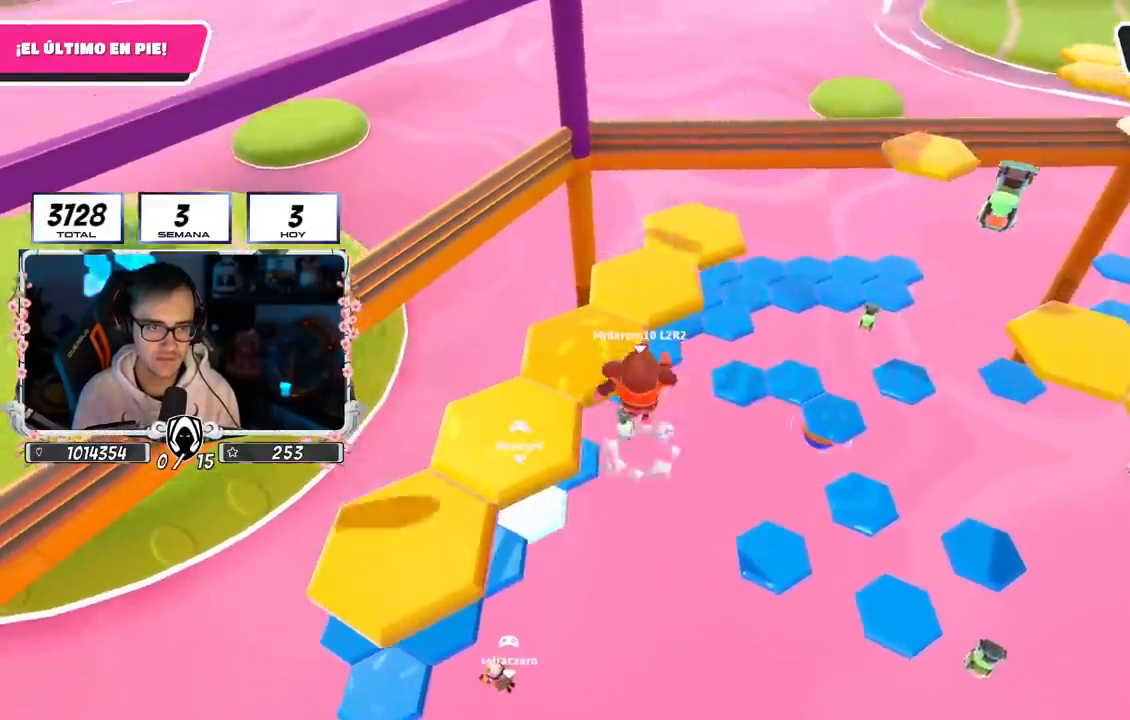
Gameplay with a controller (PlayStation layout); each line is a JSON object with the inputs held at the frame after it. "events" lists button and stick changes between this image and that frame as [ms after this image, input, new state], when the widget could be followed in between. Not read: L1 R1.
{"buttons": [], "left_stick": "up", "right_stick": "center", "events": [[33, "CROSS", "up"], [200, "left_stick", "up"], [250, "SQUARE", "down"], [417, "SQUARE", "up"]]}
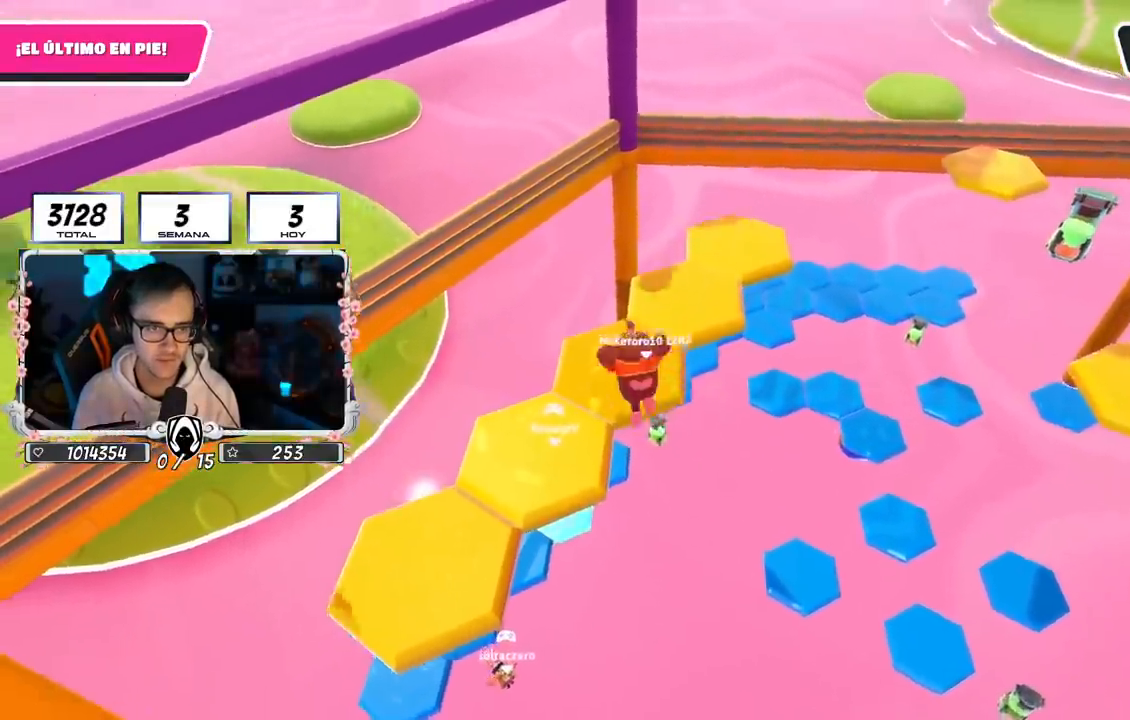
{"buttons": [], "left_stick": "center", "right_stick": "center", "events": [[283, "right_stick", "right"], [300, "left_stick", "center"], [467, "right_stick", "center"]]}
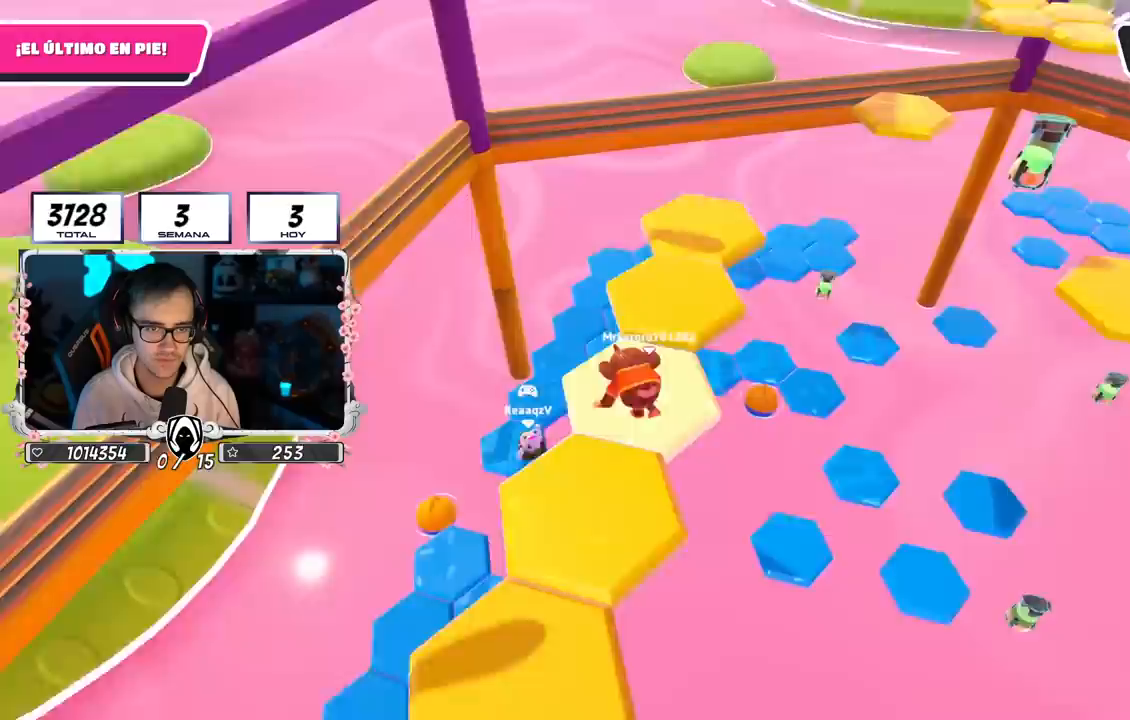
{"buttons": ["CROSS"], "left_stick": "up", "right_stick": "center", "events": [[150, "left_stick", "up"], [283, "CROSS", "down"]]}
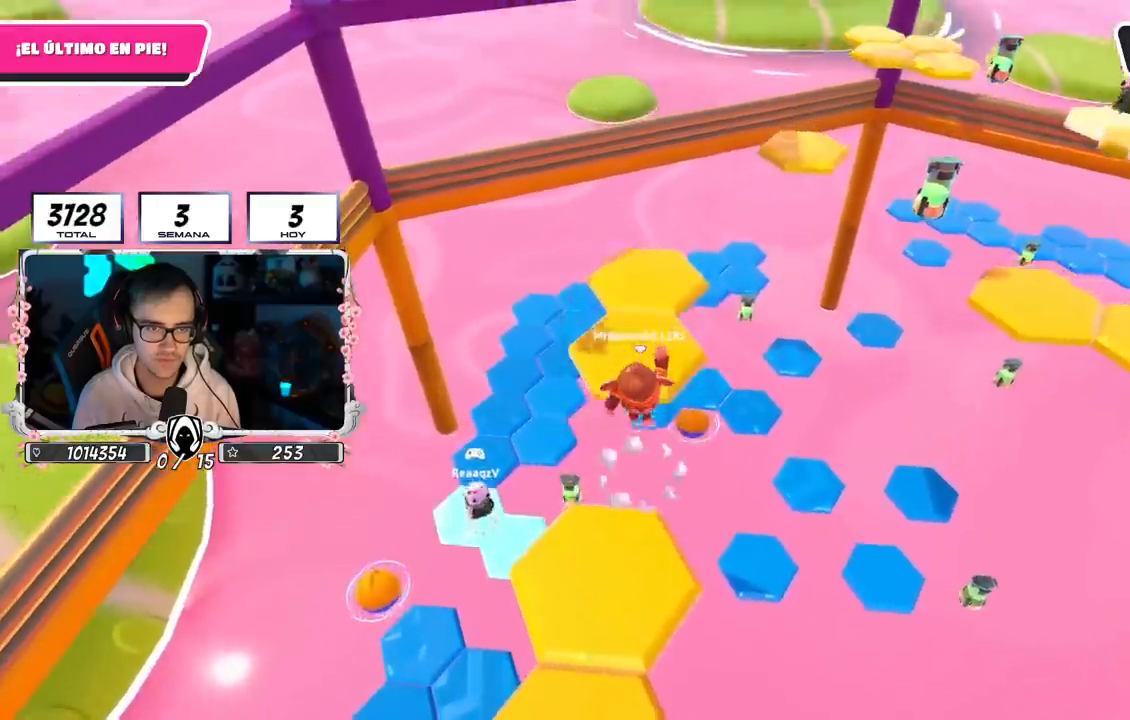
{"buttons": [], "left_stick": "up", "right_stick": "up-right", "events": [[17, "CROSS", "up"], [483, "right_stick", "up-right"]]}
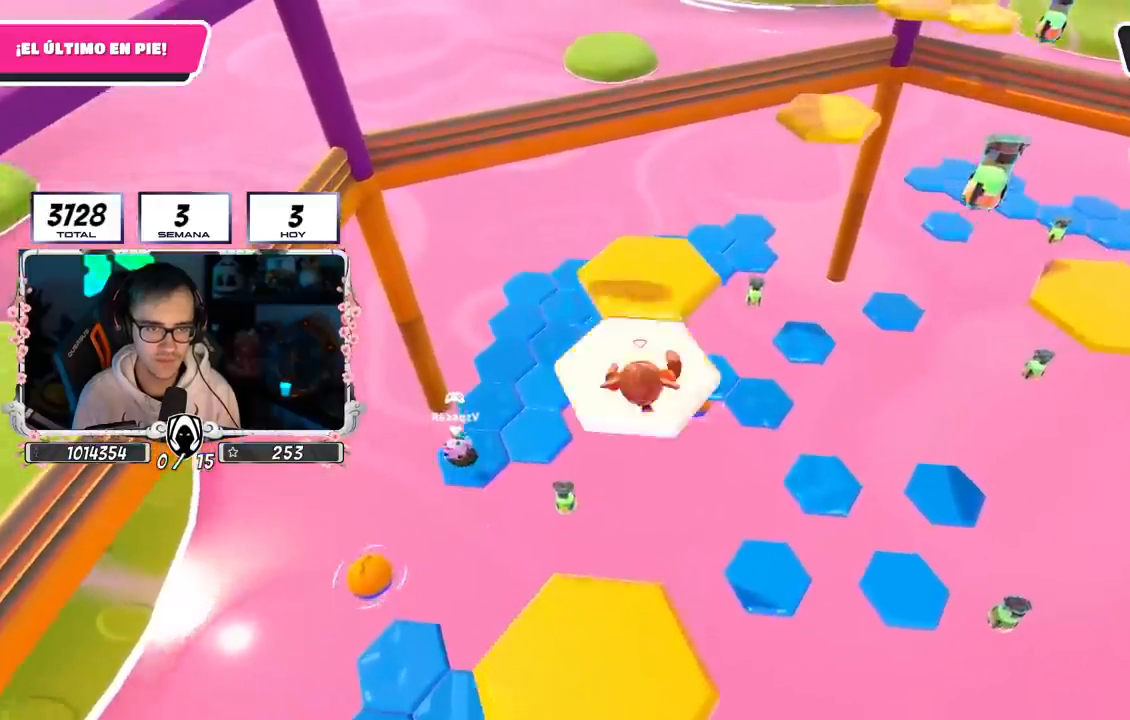
{"buttons": ["CROSS"], "left_stick": "up-left", "right_stick": "center", "events": [[33, "left_stick", "center"], [300, "right_stick", "center"], [383, "left_stick", "up-left"], [483, "CROSS", "down"]]}
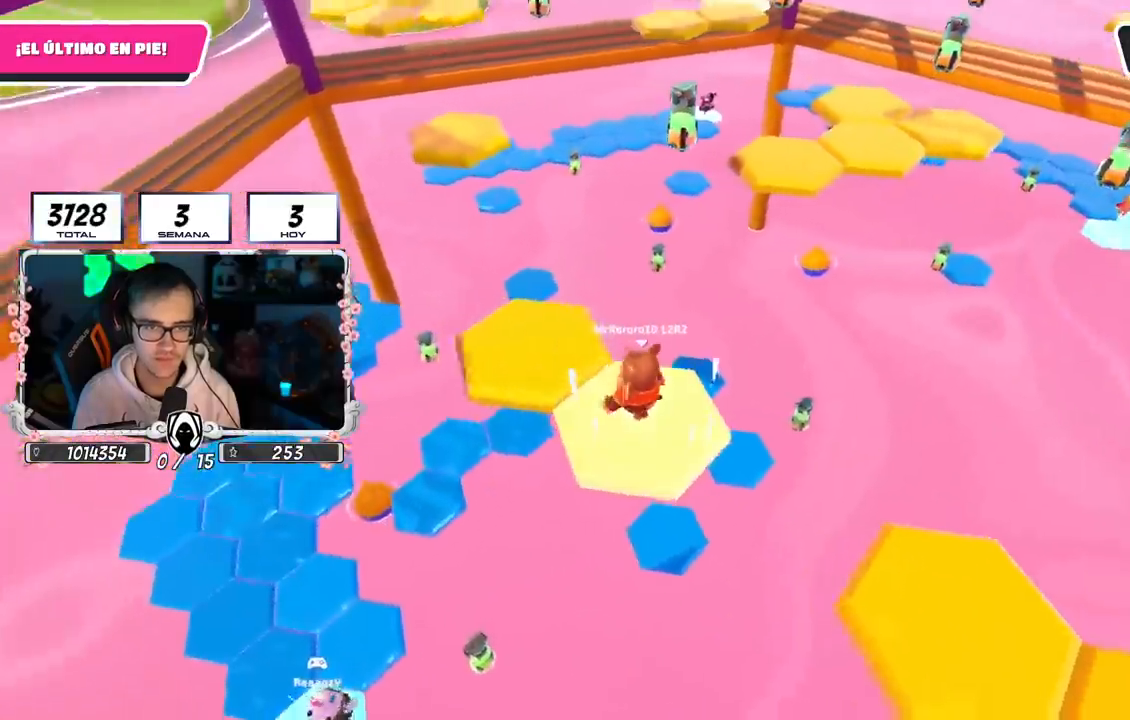
{"buttons": [], "left_stick": "right", "right_stick": "center", "events": [[250, "CROSS", "up"], [350, "left_stick", "right"]]}
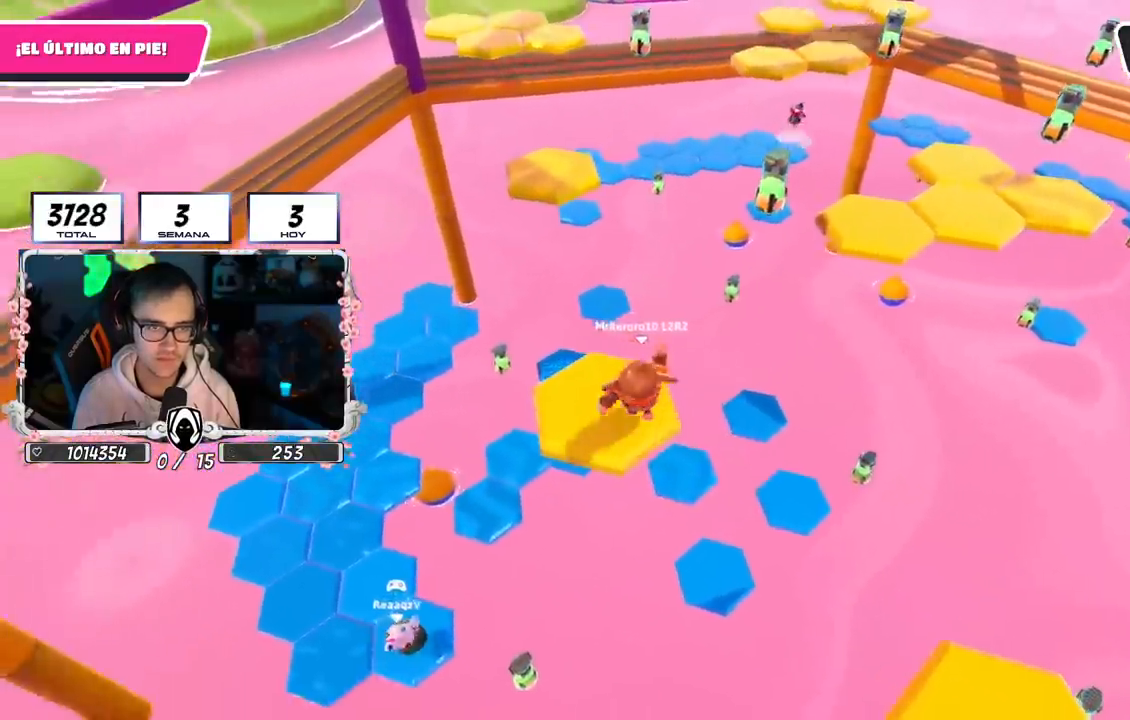
{"buttons": [], "left_stick": "up", "right_stick": "center", "events": [[67, "left_stick", "up-left"], [67, "right_stick", "down-left"], [167, "left_stick", "up"], [350, "right_stick", "center"]]}
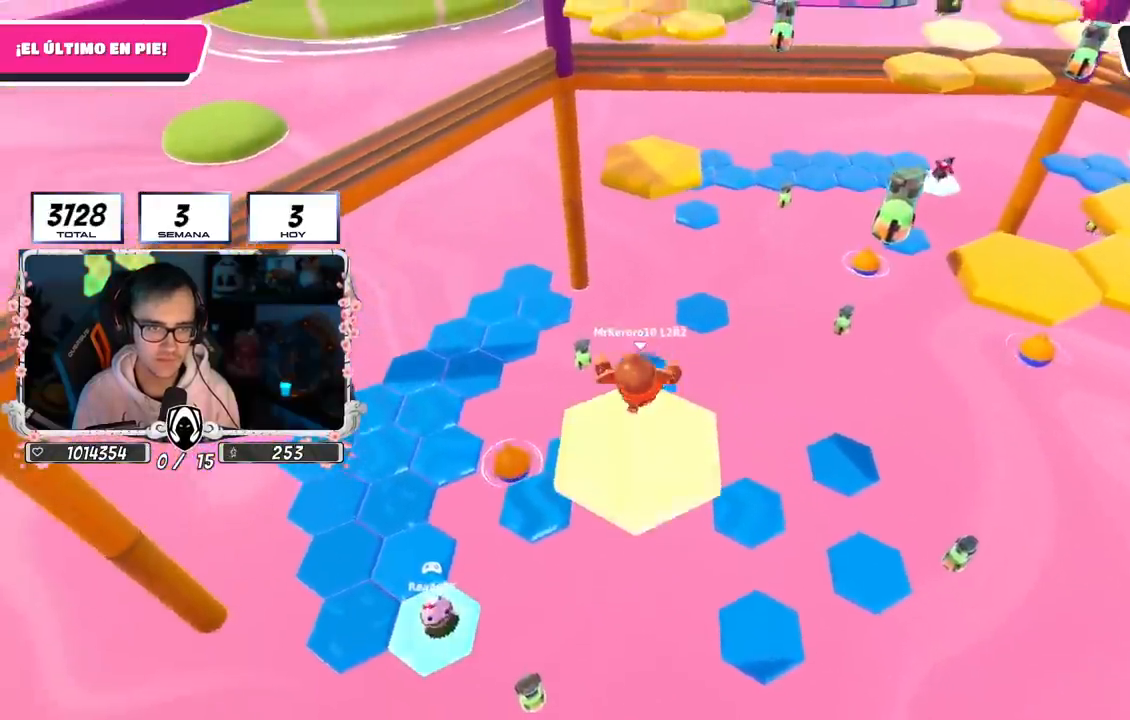
{"buttons": [], "left_stick": "up", "right_stick": "center", "events": [[150, "CROSS", "down"], [450, "CROSS", "up"]]}
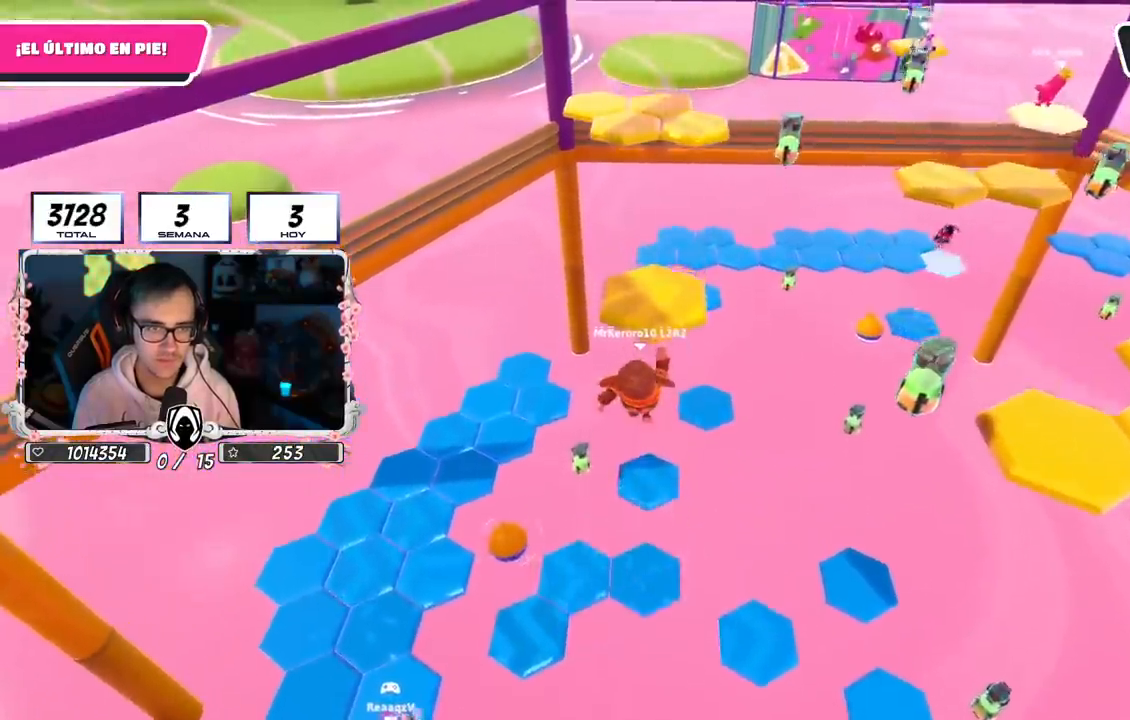
{"buttons": [], "left_stick": "up", "right_stick": "left", "events": [[117, "SQUARE", "down"], [300, "SQUARE", "up"], [417, "right_stick", "left"]]}
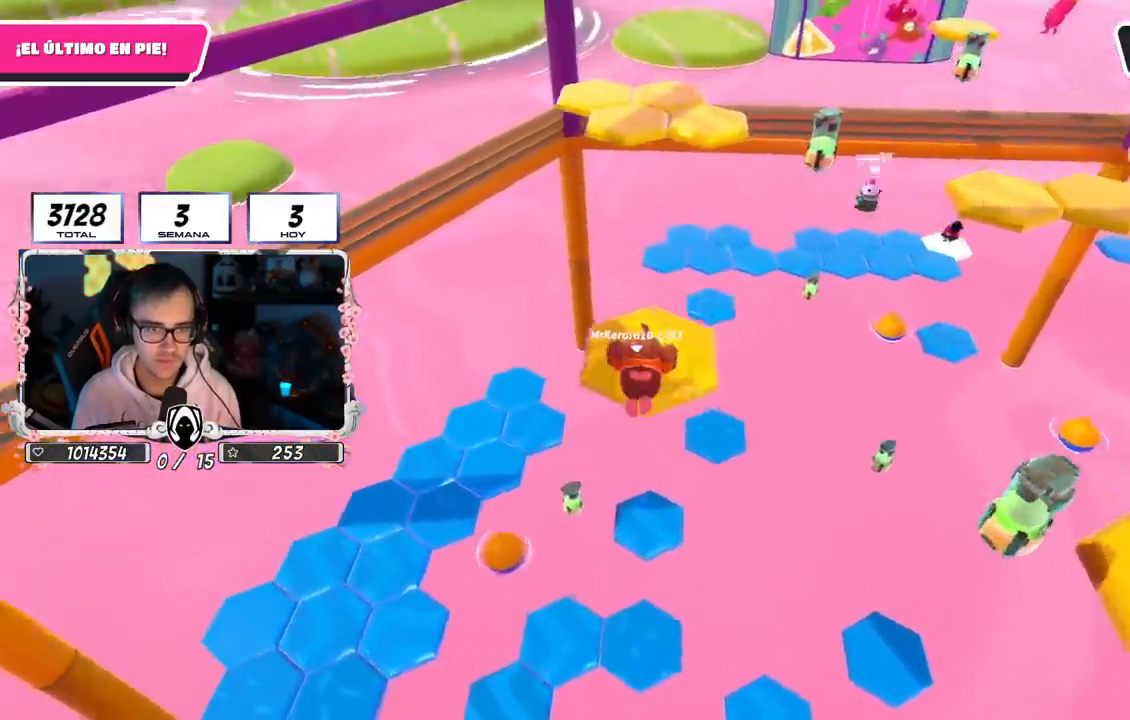
{"buttons": [], "left_stick": "up", "right_stick": "center", "events": [[67, "right_stick", "down-left"], [433, "right_stick", "center"]]}
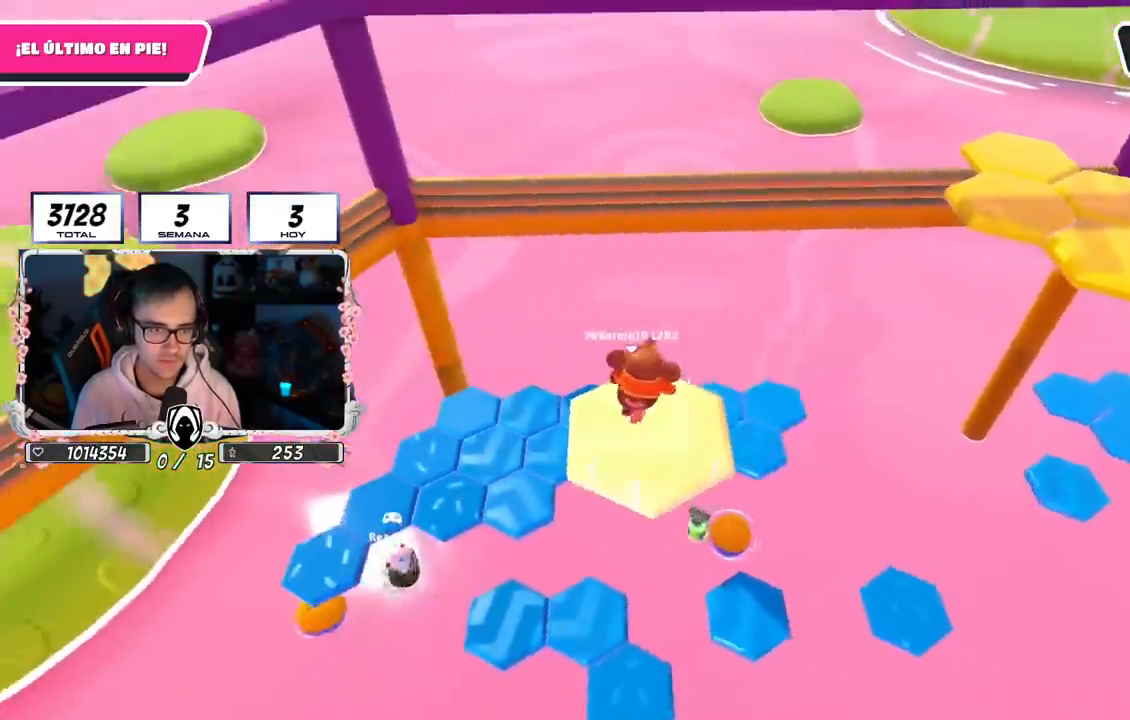
{"buttons": [], "left_stick": "center", "right_stick": "down-left", "events": [[117, "CROSS", "down"], [183, "left_stick", "down"], [233, "left_stick", "down-left"], [317, "CROSS", "up"], [333, "right_stick", "down-left"], [467, "left_stick", "center"]]}
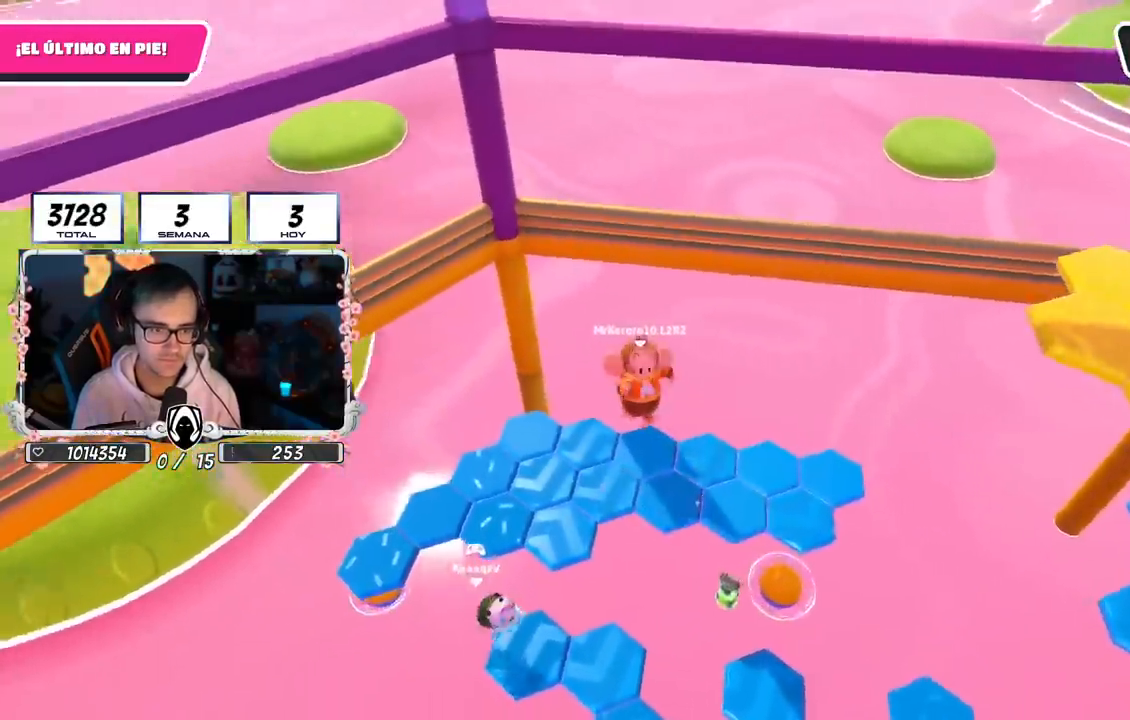
{"buttons": [], "left_stick": "right", "right_stick": "center", "events": [[33, "right_stick", "center"], [50, "left_stick", "down-right"], [200, "left_stick", "down-left"], [350, "left_stick", "right"]]}
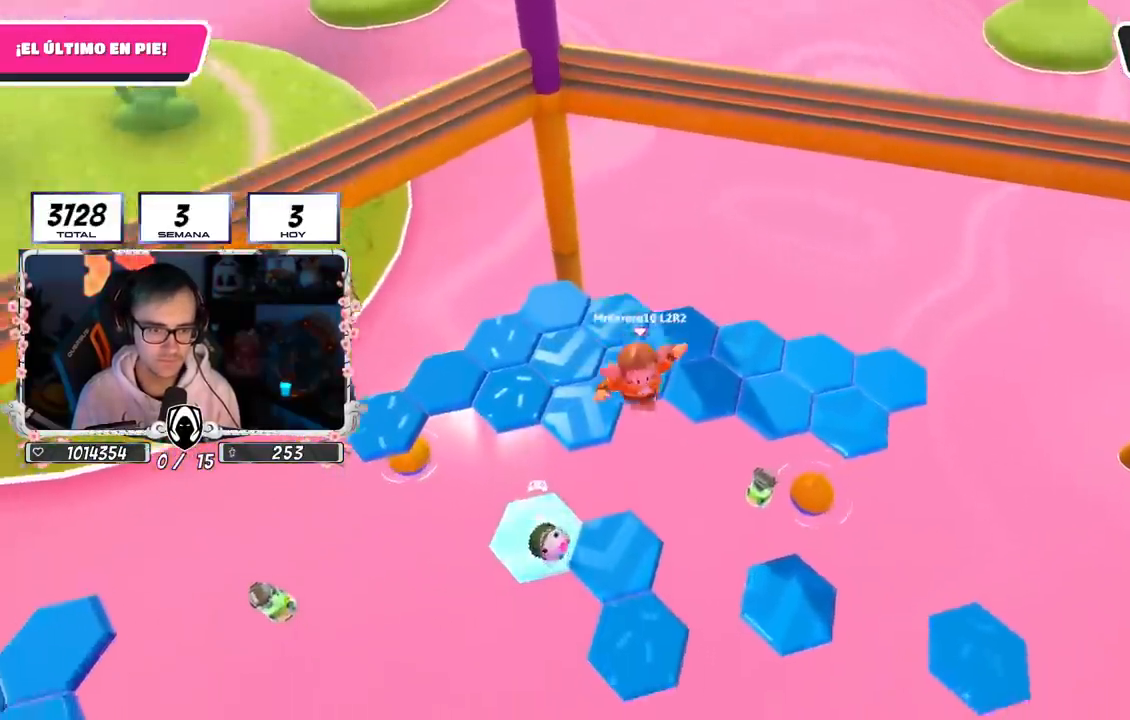
{"buttons": [], "left_stick": "up", "right_stick": "down", "events": [[33, "left_stick", "up-left"], [167, "left_stick", "up"], [383, "right_stick", "down"]]}
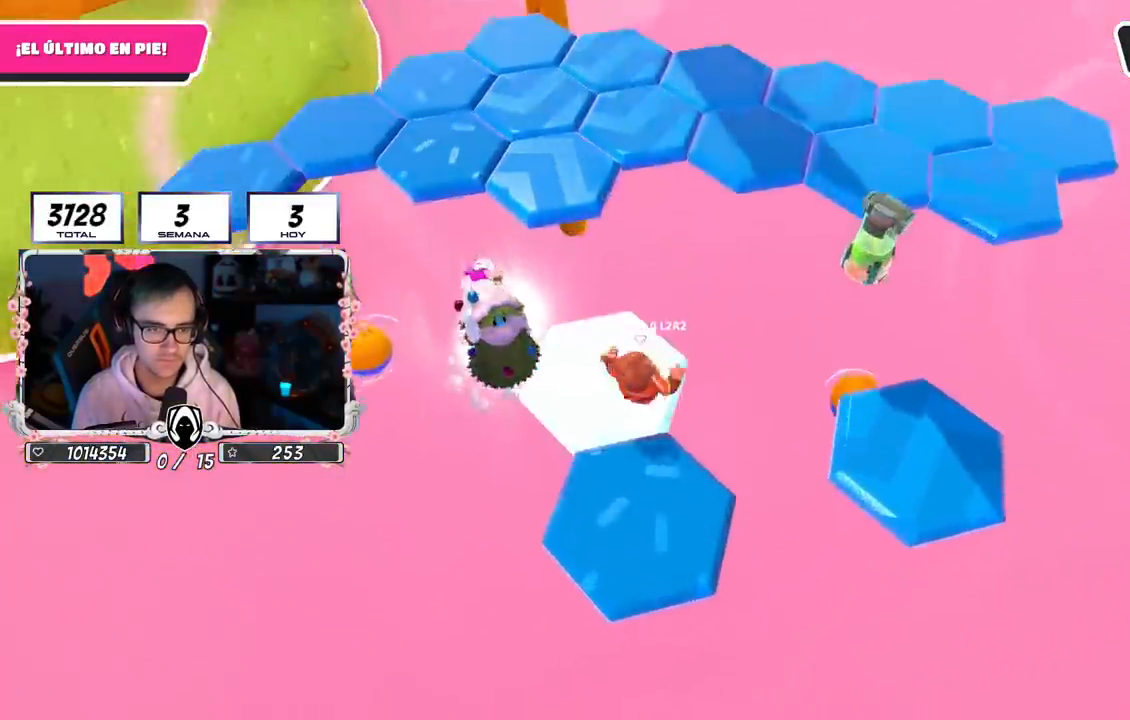
{"buttons": ["CROSS"], "left_stick": "up", "right_stick": "center", "events": [[17, "right_stick", "center"], [300, "CROSS", "down"]]}
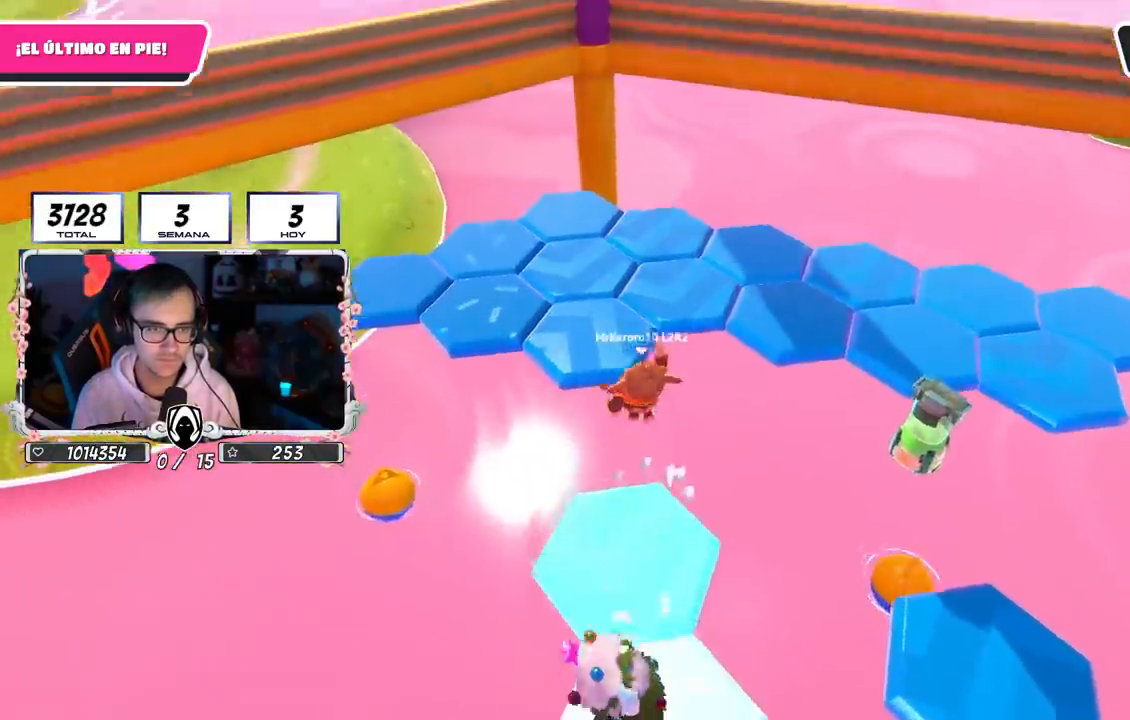
{"buttons": [], "left_stick": "up-right", "right_stick": "down-right", "events": [[67, "CROSS", "up"], [250, "left_stick", "up-right"], [267, "right_stick", "down-right"]]}
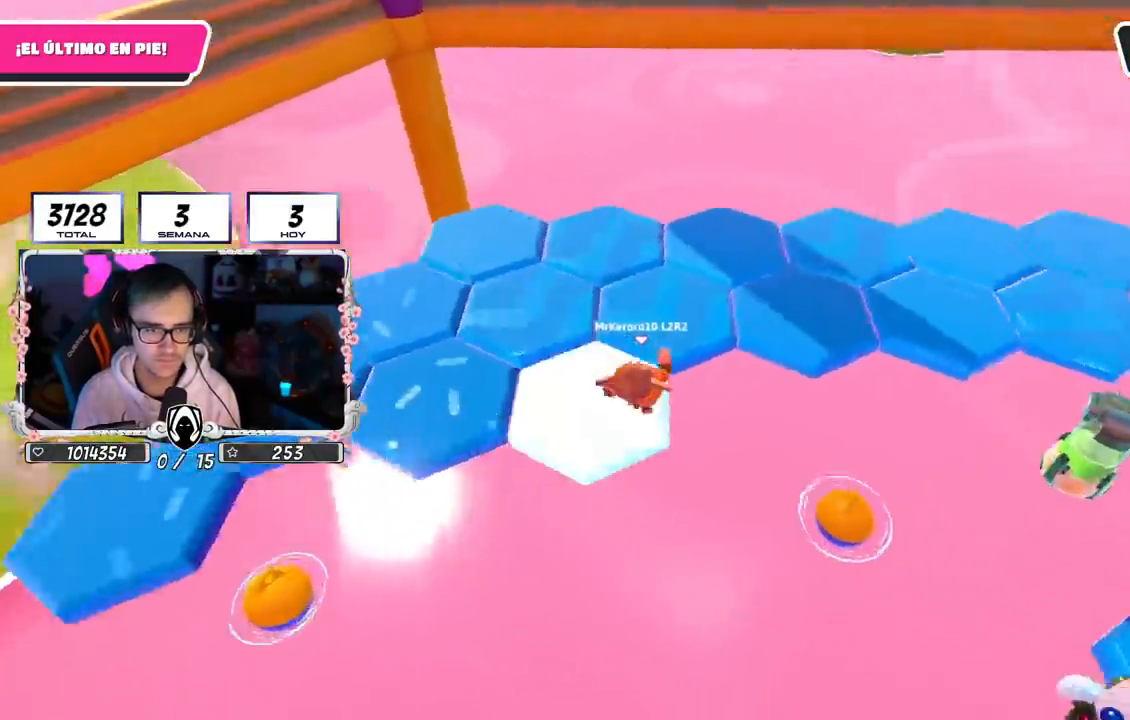
{"buttons": [], "left_stick": "up-right", "right_stick": "center", "events": [[100, "right_stick", "up-right"], [150, "CROSS", "down"], [167, "right_stick", "center"], [417, "CROSS", "up"]]}
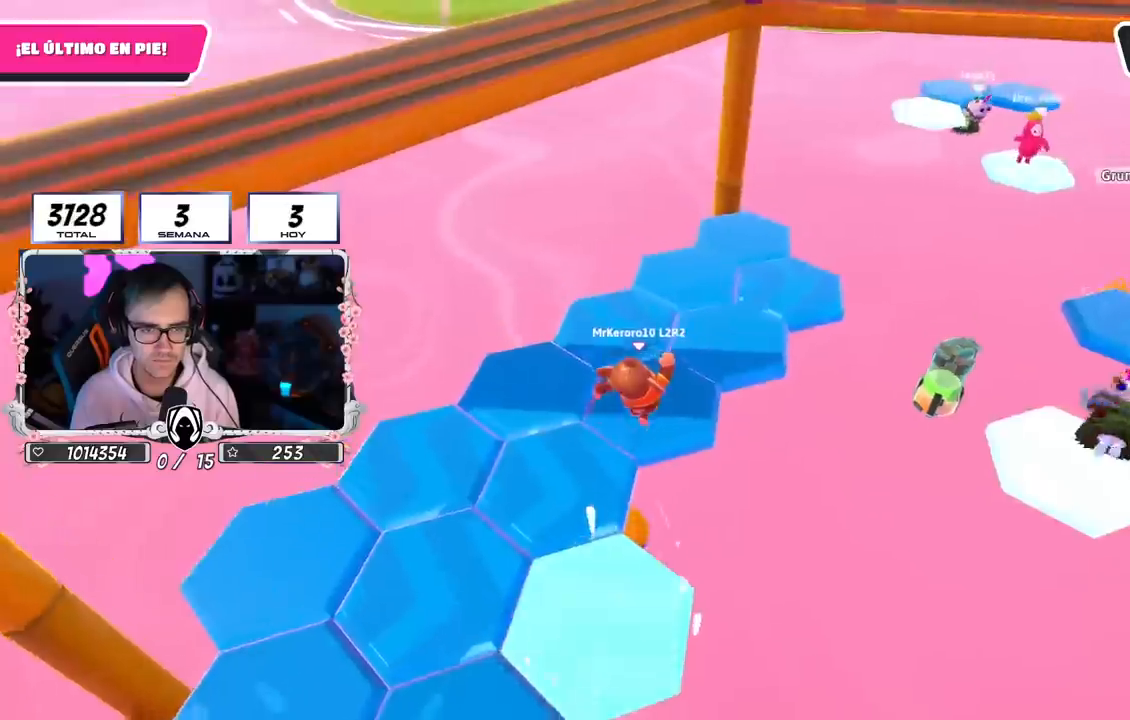
{"buttons": [], "left_stick": "up-right", "right_stick": "down-left", "events": [[417, "right_stick", "down-left"]]}
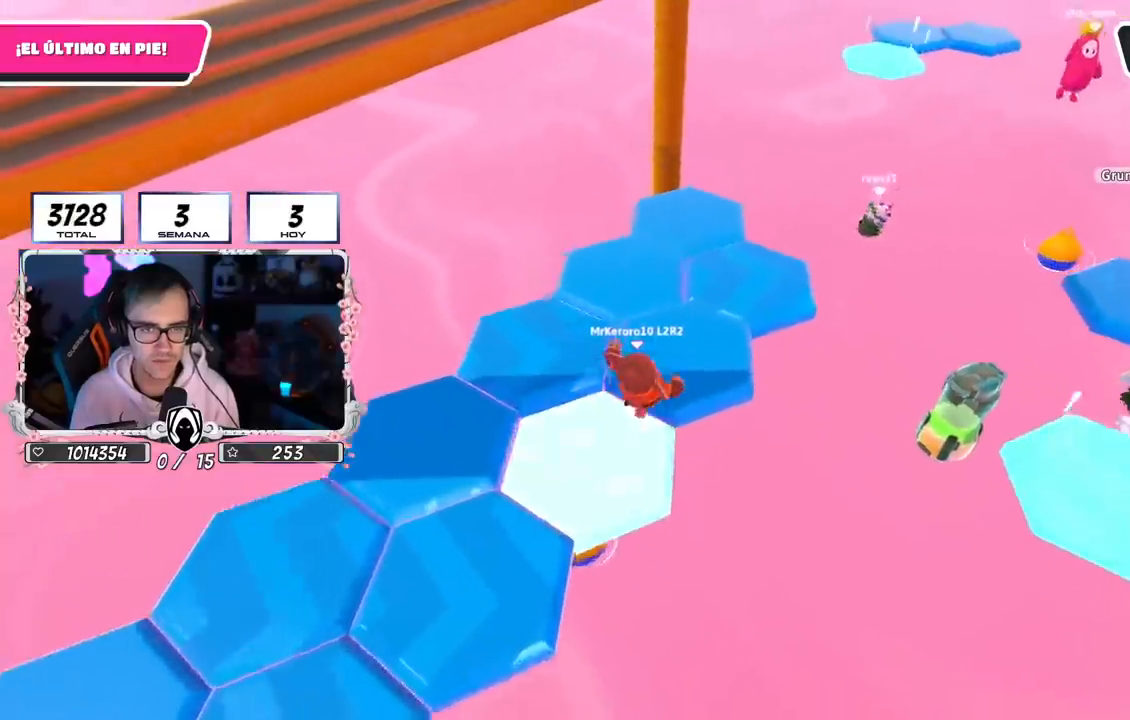
{"buttons": [], "left_stick": "down-left", "right_stick": "left", "events": [[67, "right_stick", "center"], [150, "CROSS", "down"], [300, "CROSS", "up"], [450, "left_stick", "down-left"], [450, "right_stick", "left"]]}
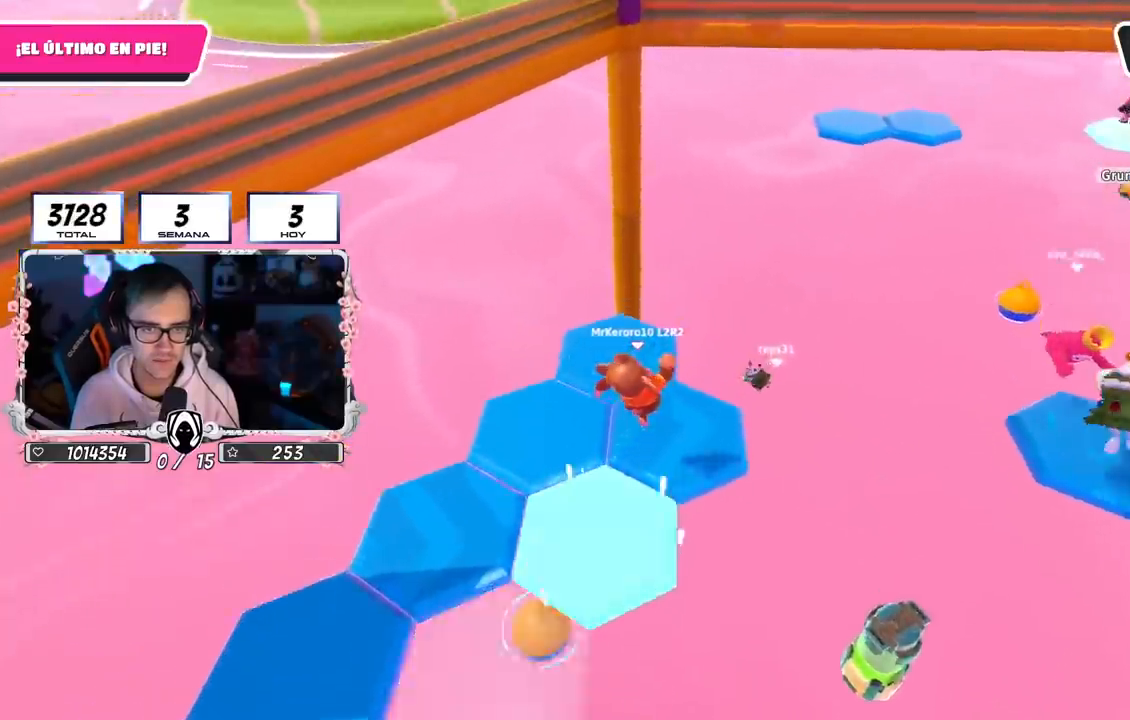
{"buttons": [], "left_stick": "center", "right_stick": "center", "events": [[100, "right_stick", "center"], [200, "left_stick", "center"]]}
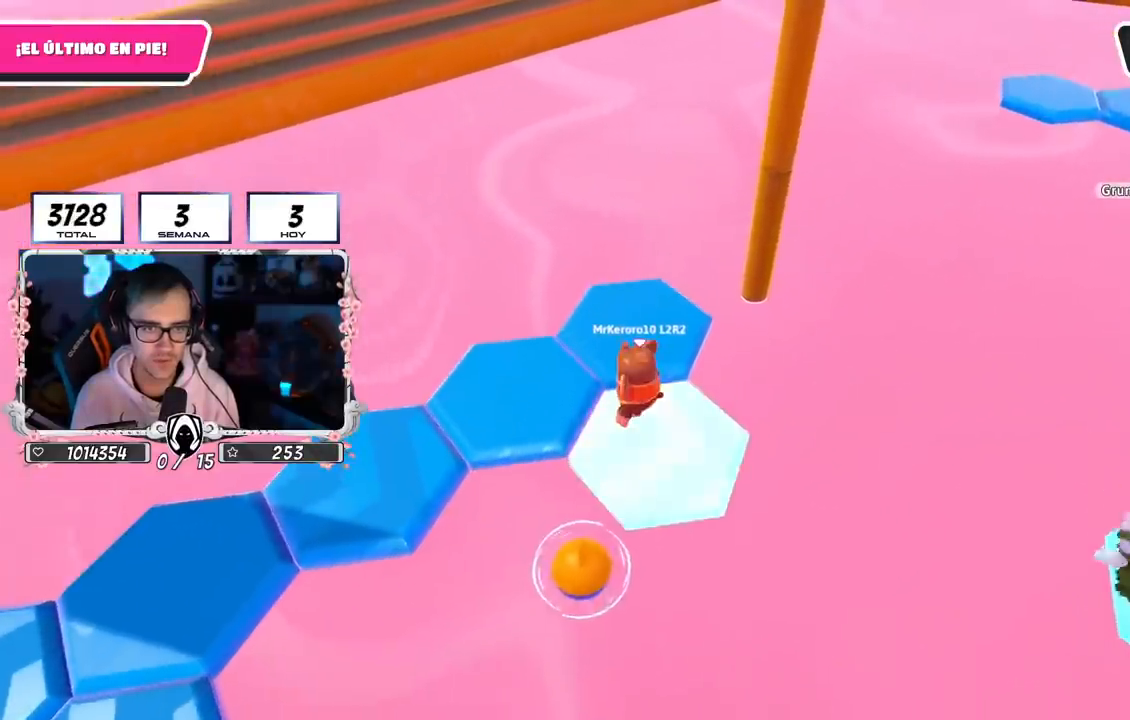
{"buttons": [], "left_stick": "center", "right_stick": "center", "events": [[250, "CROSS", "down"], [400, "CROSS", "up"]]}
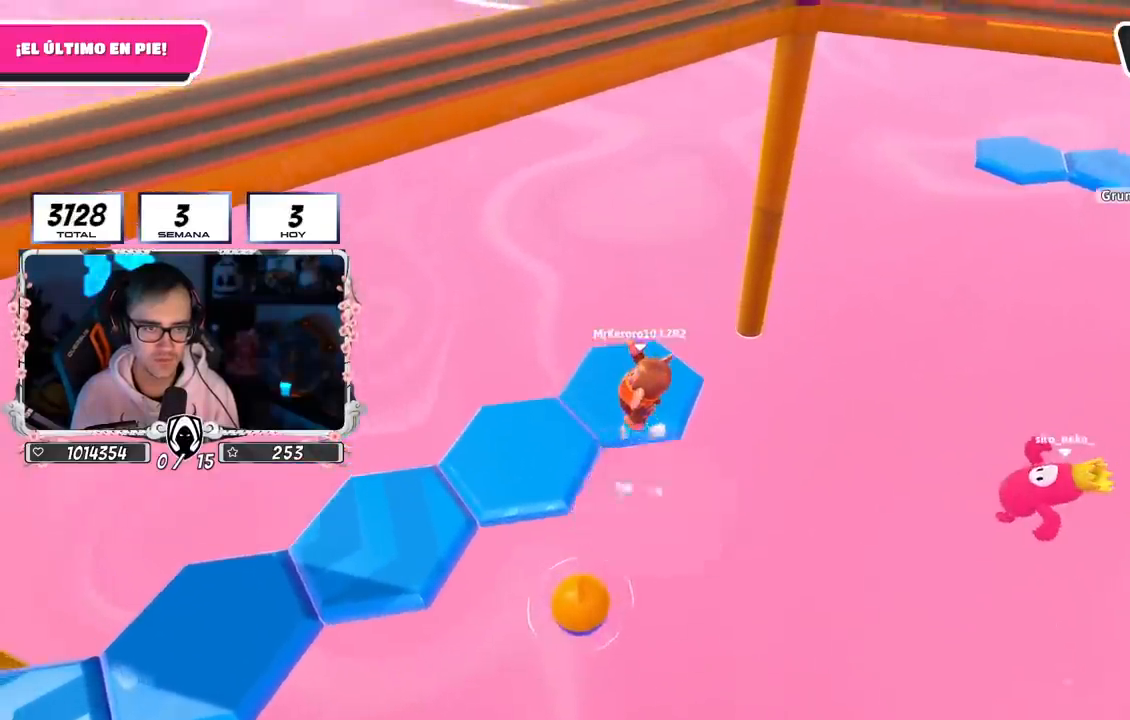
{"buttons": [], "left_stick": "center", "right_stick": "left", "events": [[17, "left_stick", "up"], [167, "SQUARE", "down"], [300, "SQUARE", "up"], [417, "left_stick", "center"], [450, "right_stick", "left"]]}
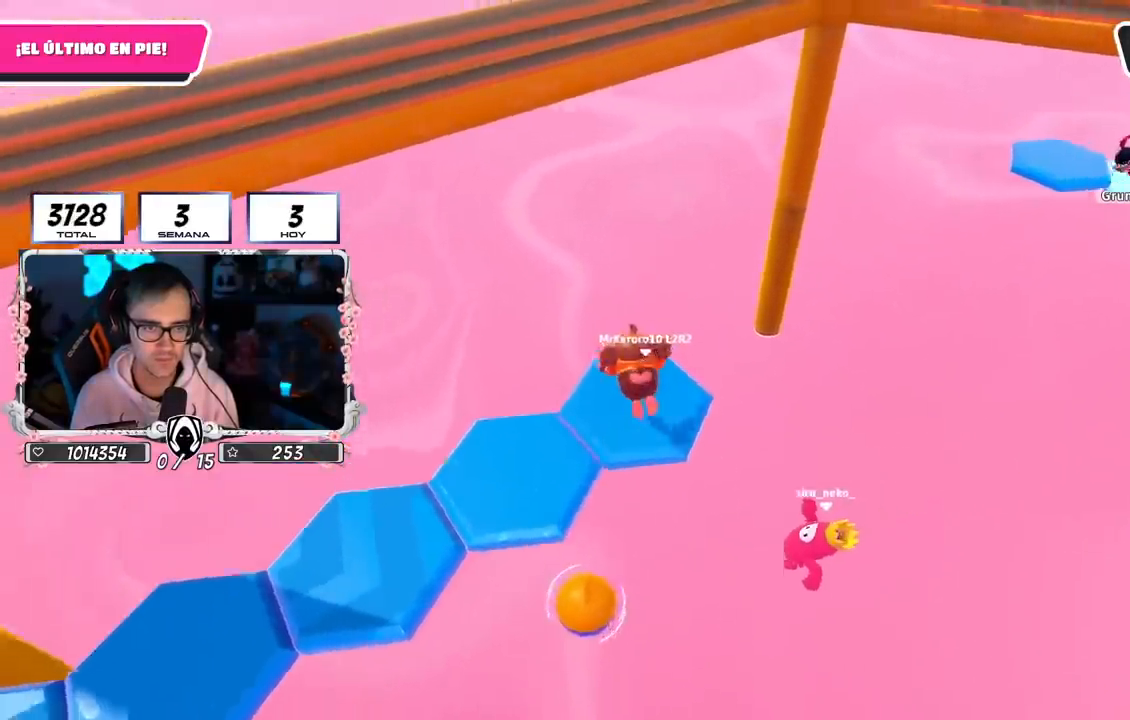
{"buttons": [], "left_stick": "center", "right_stick": "center", "events": [[333, "right_stick", "center"]]}
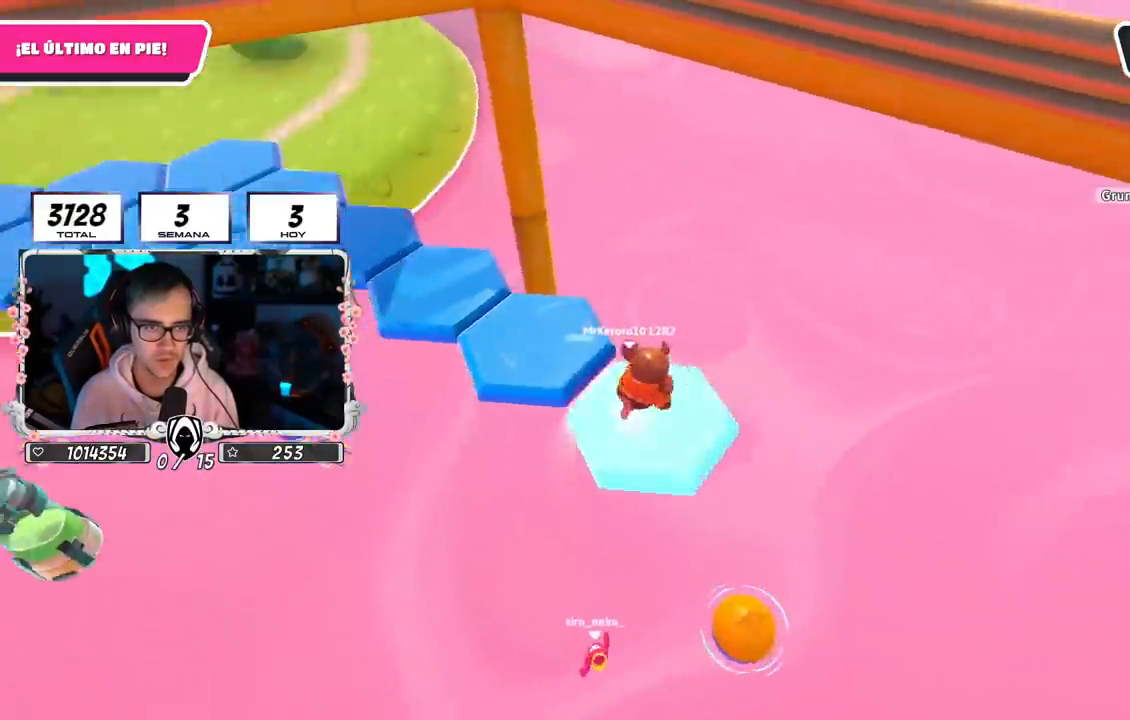
{"buttons": [], "left_stick": "up-left", "right_stick": "center", "events": [[183, "CROSS", "down"], [300, "left_stick", "left"], [383, "CROSS", "up"], [417, "left_stick", "up-left"]]}
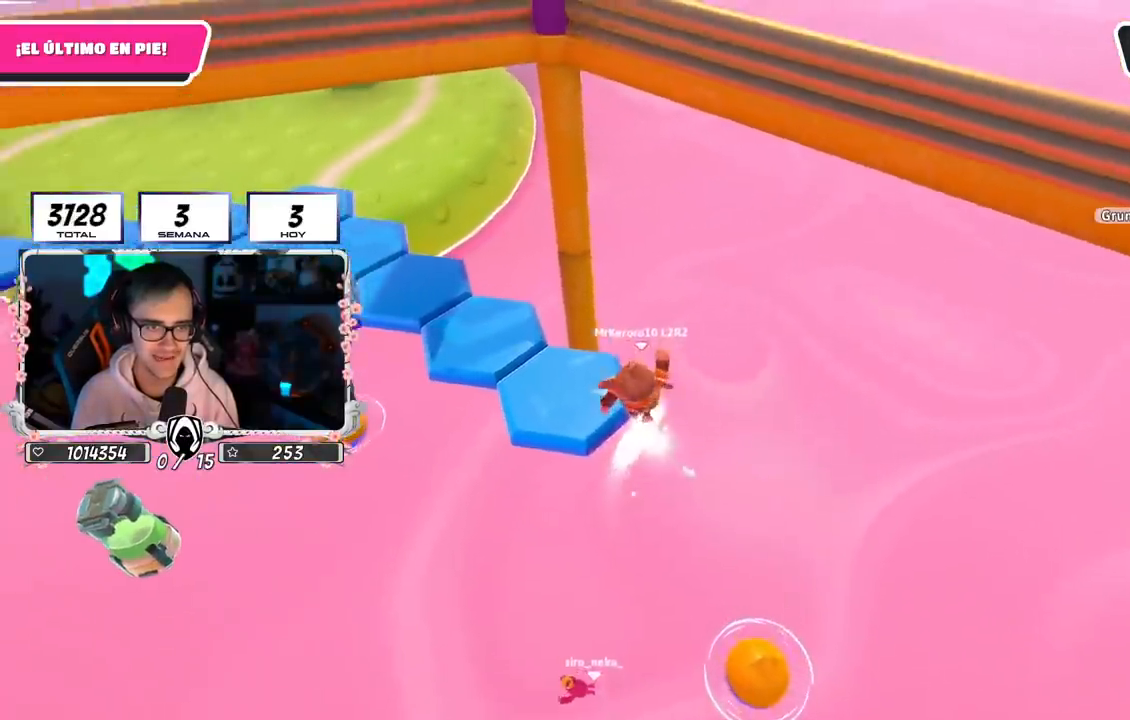
{"buttons": [], "left_stick": "center", "right_stick": "up-left", "events": [[83, "SQUARE", "down"], [183, "SQUARE", "up"], [300, "right_stick", "left"], [400, "left_stick", "center"], [450, "right_stick", "up-left"]]}
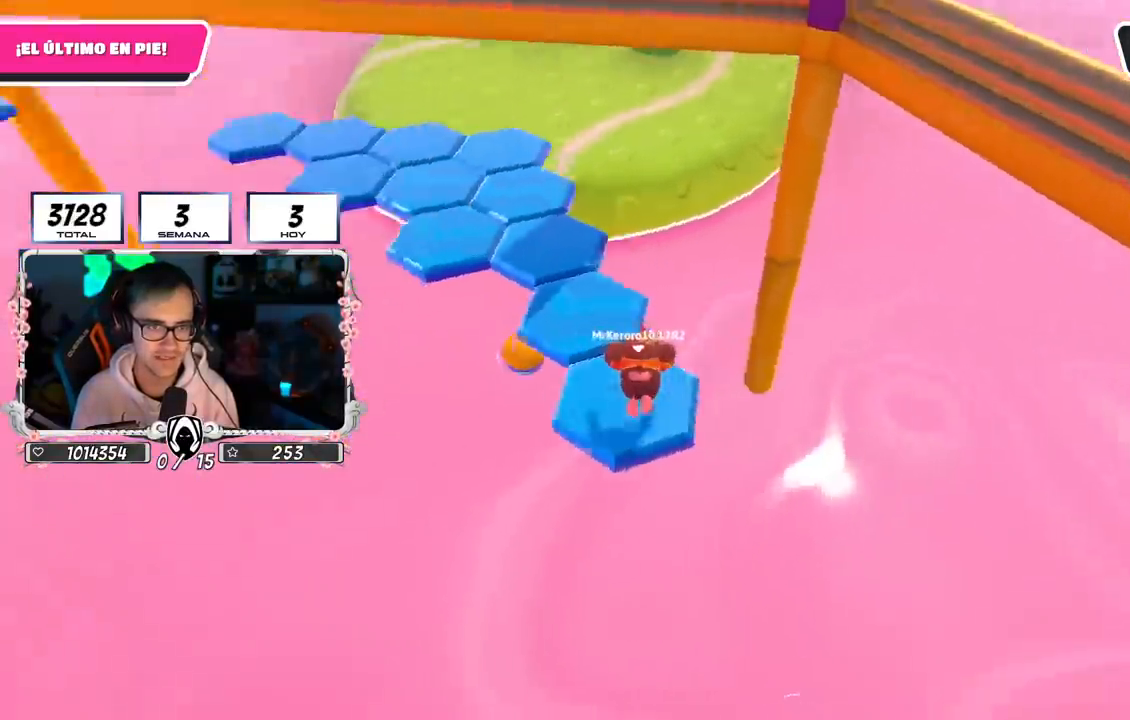
{"buttons": [], "left_stick": "center", "right_stick": "center", "events": [[100, "right_stick", "center"]]}
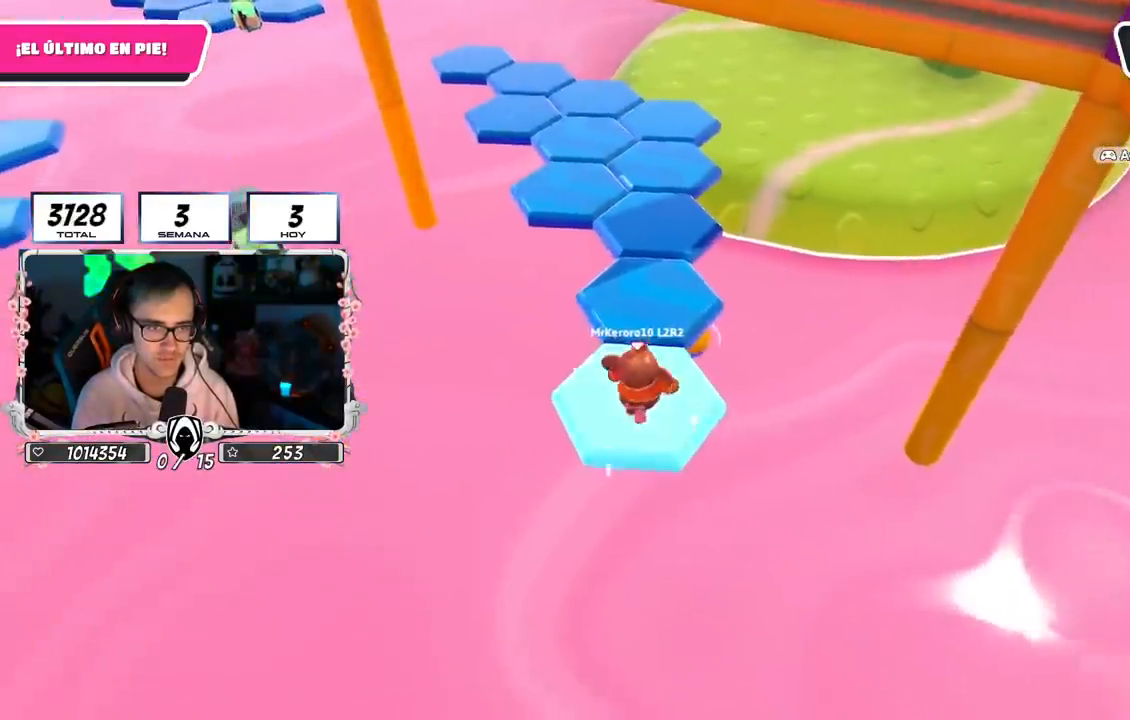
{"buttons": ["SQUARE"], "left_stick": "up", "right_stick": "center", "events": [[67, "CROSS", "down"], [117, "left_stick", "up"], [267, "CROSS", "up"], [433, "SQUARE", "down"]]}
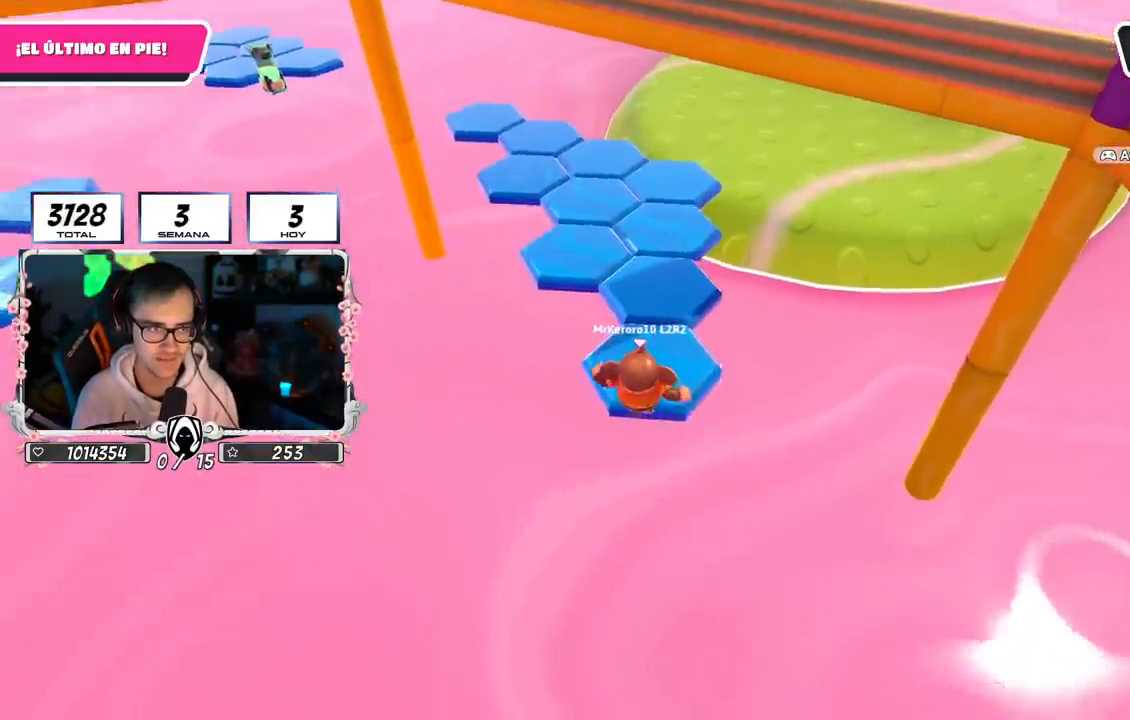
{"buttons": [], "left_stick": "center", "right_stick": "up-left", "events": [[50, "SQUARE", "up"], [200, "right_stick", "up-left"], [350, "left_stick", "center"], [367, "L2", "down"], [500, "L2", "up"]]}
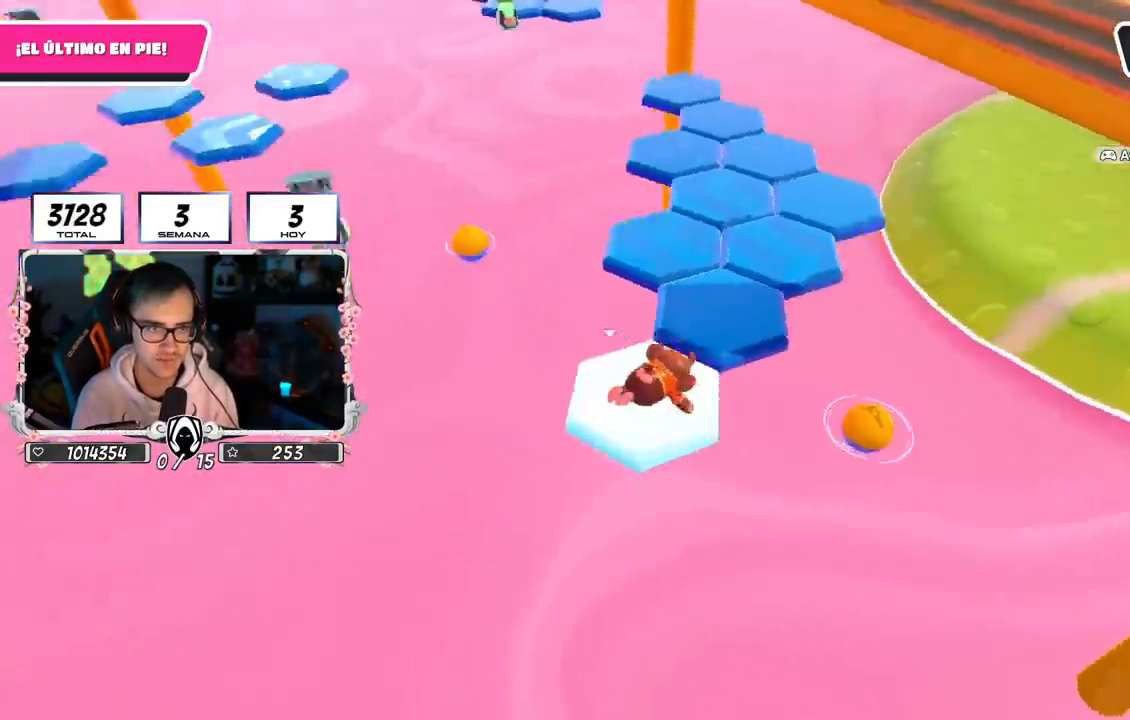
{"buttons": [], "left_stick": "center", "right_stick": "center", "events": [[50, "right_stick", "center"]]}